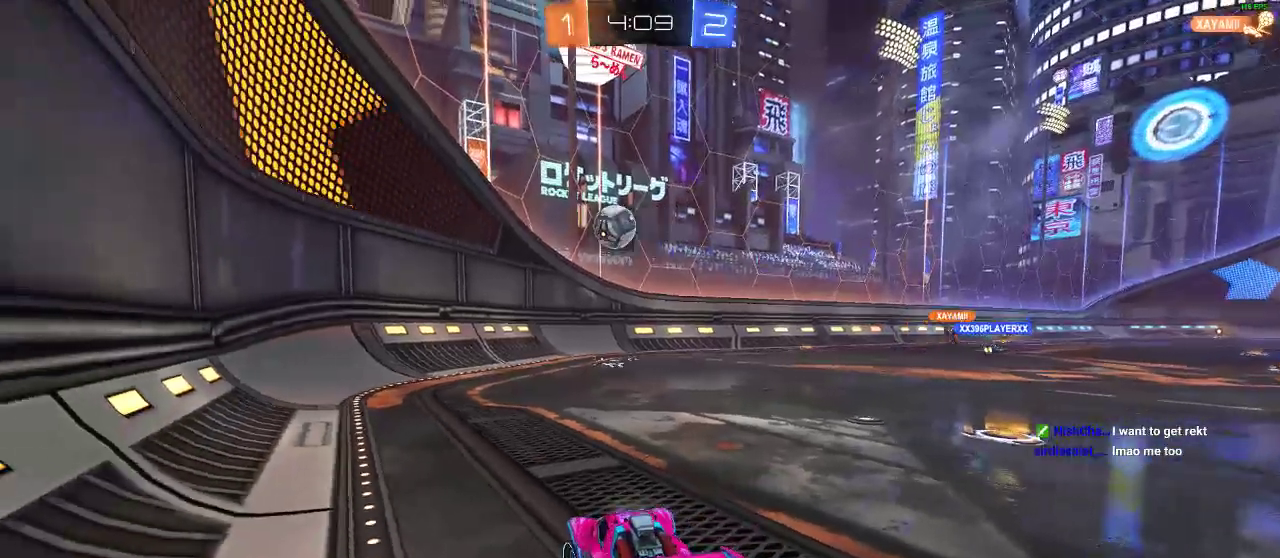
Gameplay with a controller (Xbox layout); each line is a JSON object with the inputs held at the frame after it (dt_ms = milliseconds from this image to that frame). "events" lists button and stick changes between this image and that frame as [ms after this image, input, new state], when the widget could be followed in between. Not read: R3.
{"dt_ms": 500, "buttons": ["R2"], "left_stick": "center", "right_stick": "center", "events": [[100, "R1", "up"], [200, "left_stick", "center"], [317, "left_stick", "right"], [500, "left_stick", "center"]]}
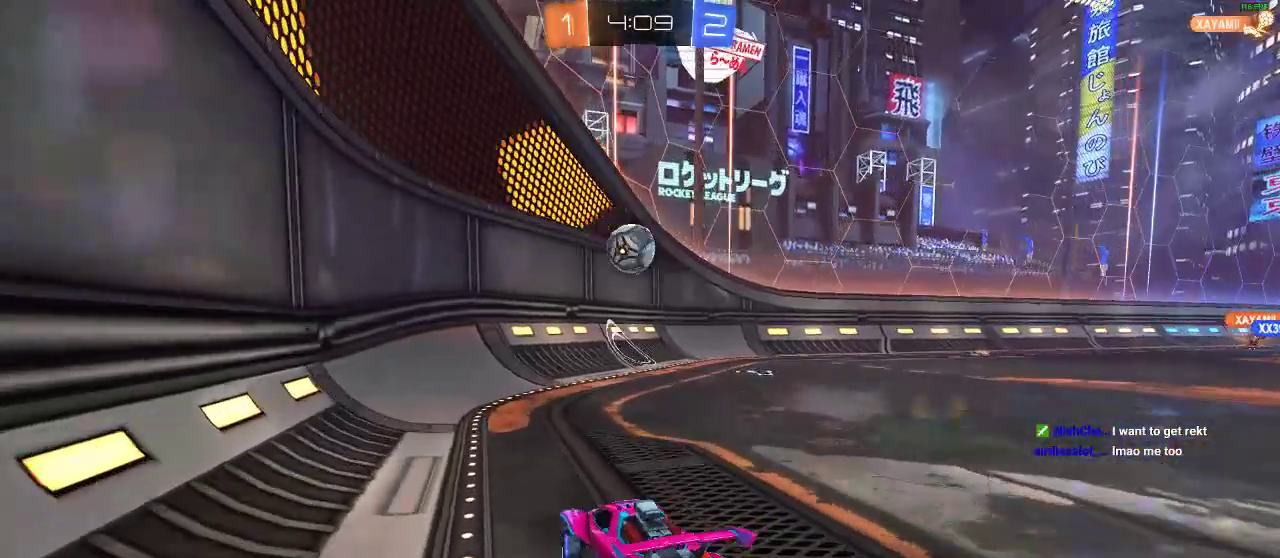
{"dt_ms": 500, "buttons": ["A", "R1", "R2"], "left_stick": "center", "right_stick": "center", "events": [[150, "R1", "down"], [150, "left_stick", "right"], [383, "left_stick", "center"], [500, "A", "down"]]}
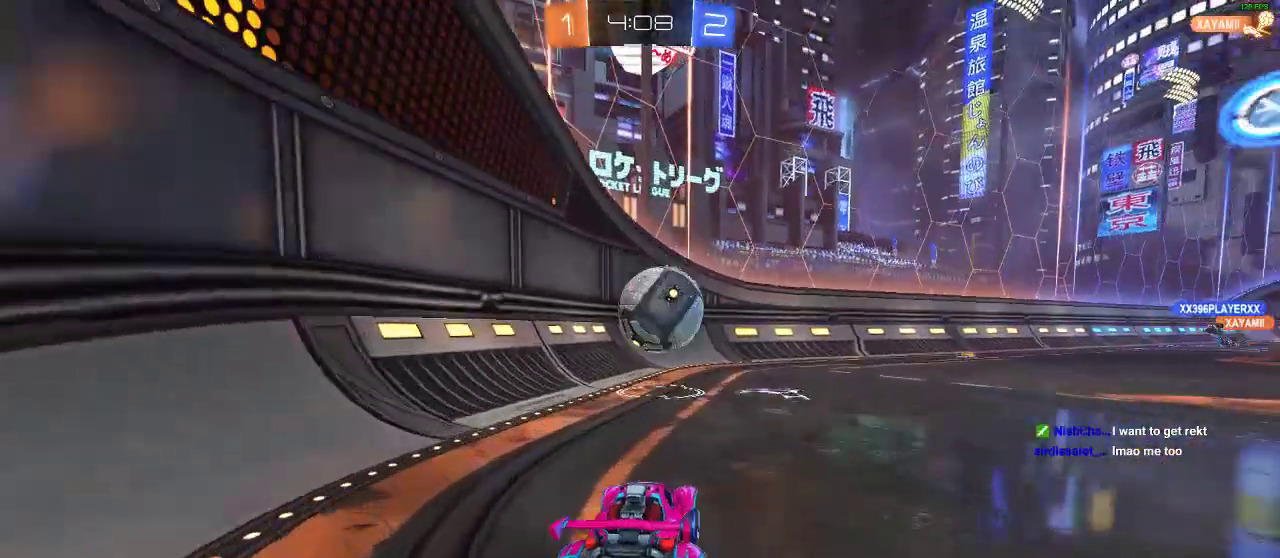
{"dt_ms": 500, "buttons": ["R2"], "left_stick": "up", "right_stick": "center", "events": [[150, "A", "up"], [217, "R1", "up"], [400, "left_stick", "up-right"], [483, "left_stick", "up"]]}
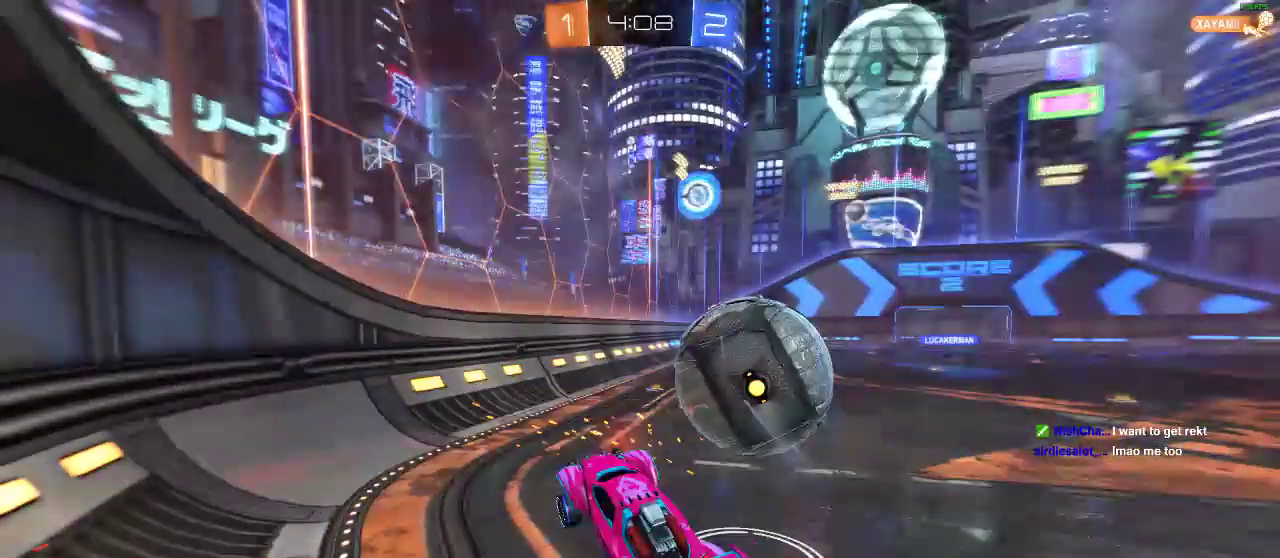
{"dt_ms": 500, "buttons": ["R2"], "left_stick": "up-right", "right_stick": "center", "events": [[383, "left_stick", "up-right"]]}
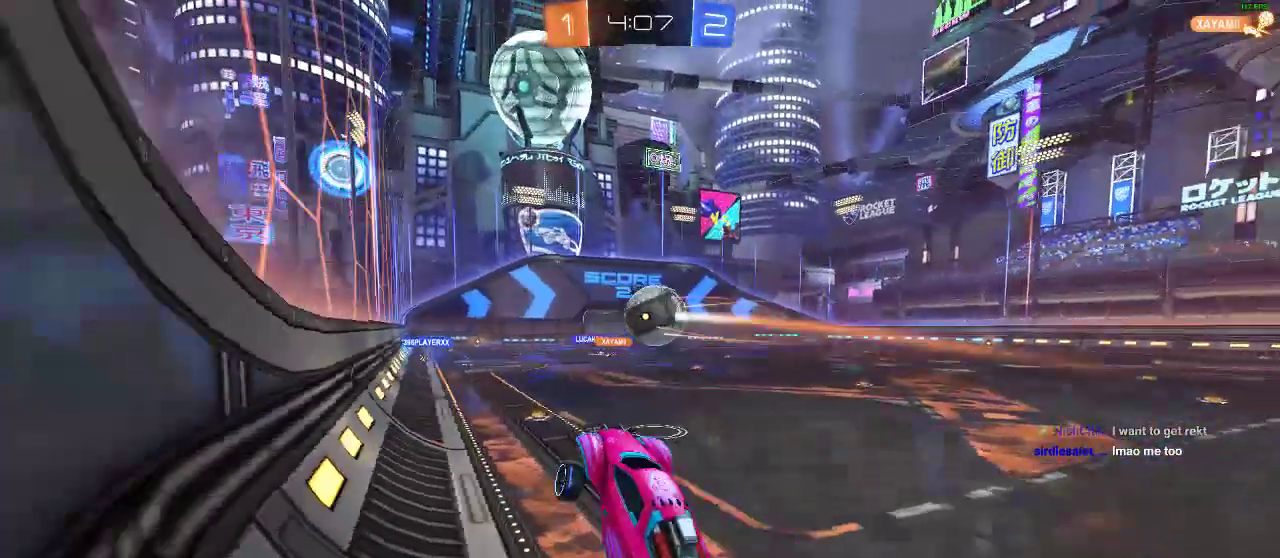
{"dt_ms": 500, "buttons": ["R2"], "left_stick": "up-right", "right_stick": "center", "events": []}
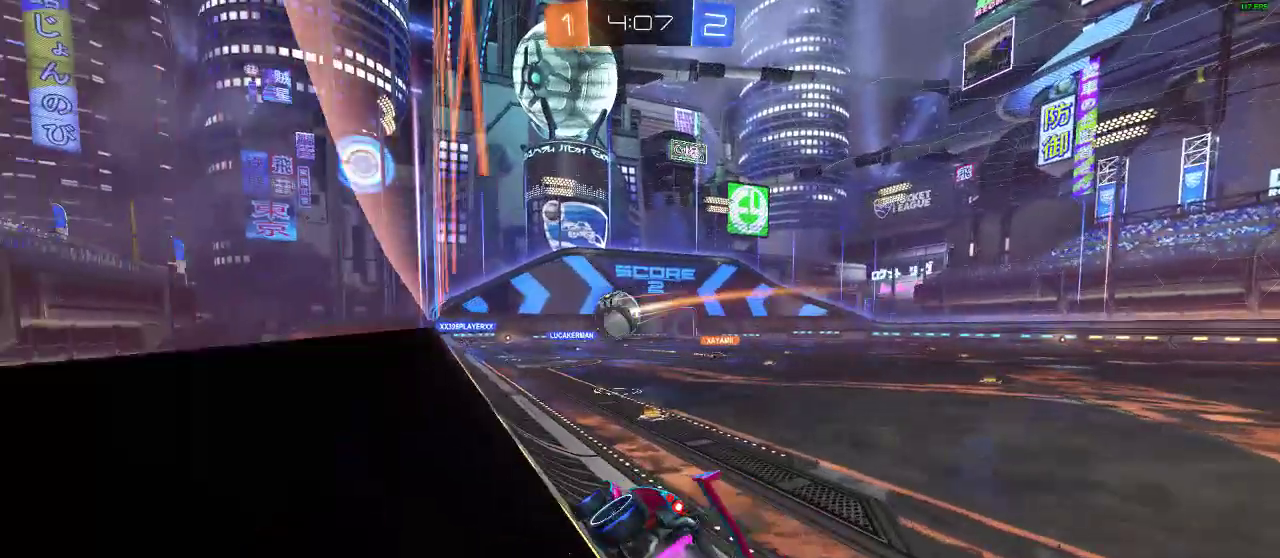
{"dt_ms": 500, "buttons": ["R2"], "left_stick": "up-right", "right_stick": "center", "events": [[17, "X", "down"], [150, "X", "up"]]}
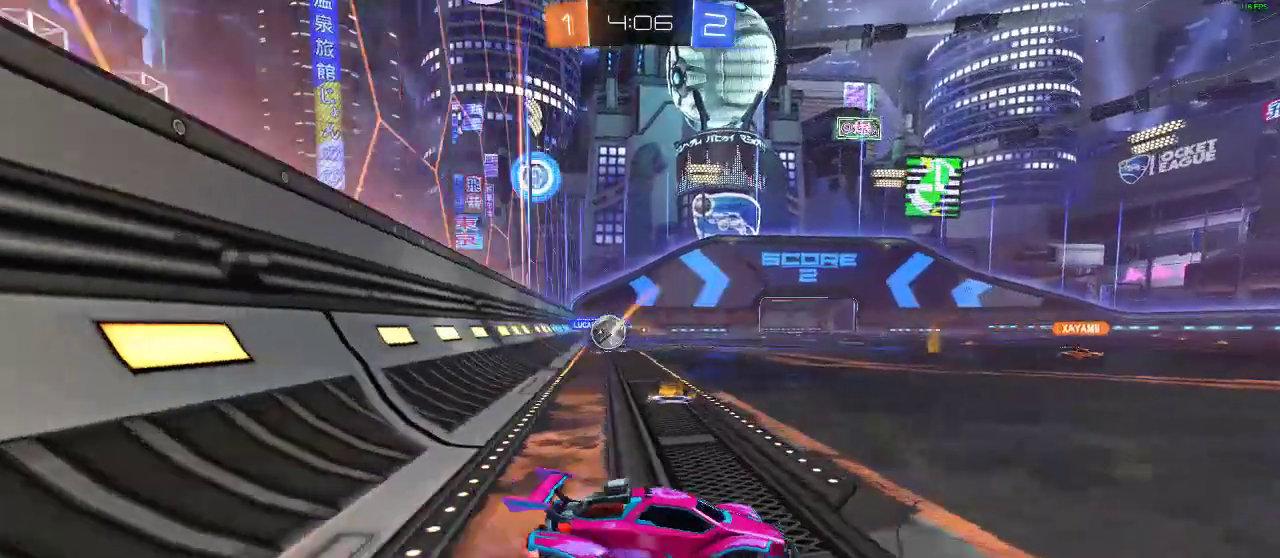
{"dt_ms": 500, "buttons": ["R2"], "left_stick": "center", "right_stick": "center", "events": [[333, "left_stick", "center"]]}
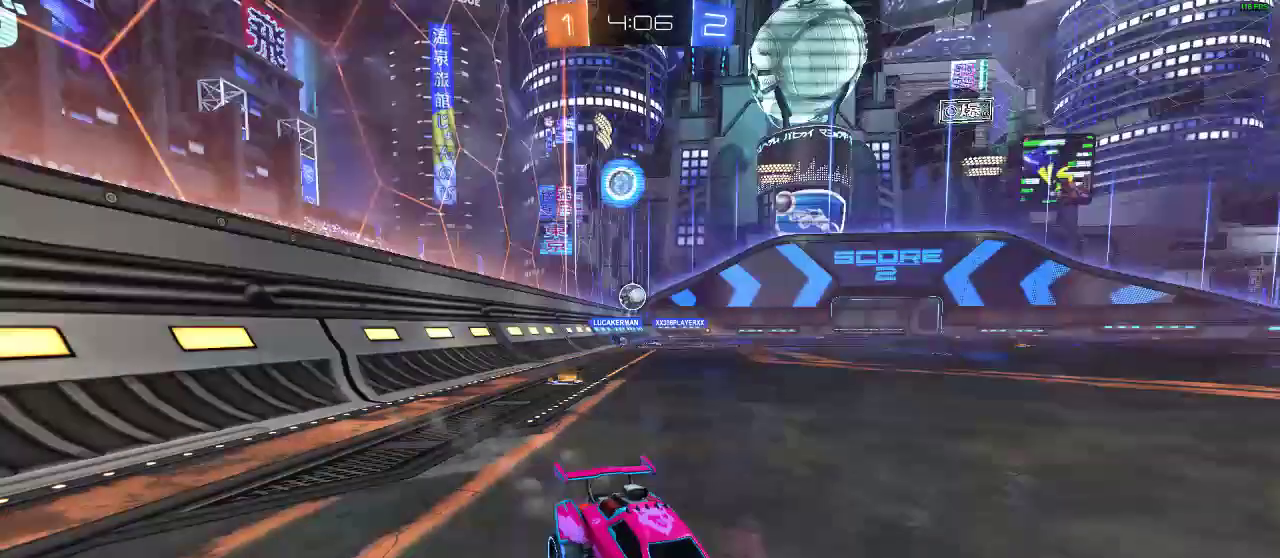
{"dt_ms": 500, "buttons": ["R2"], "left_stick": "center", "right_stick": "center", "events": []}
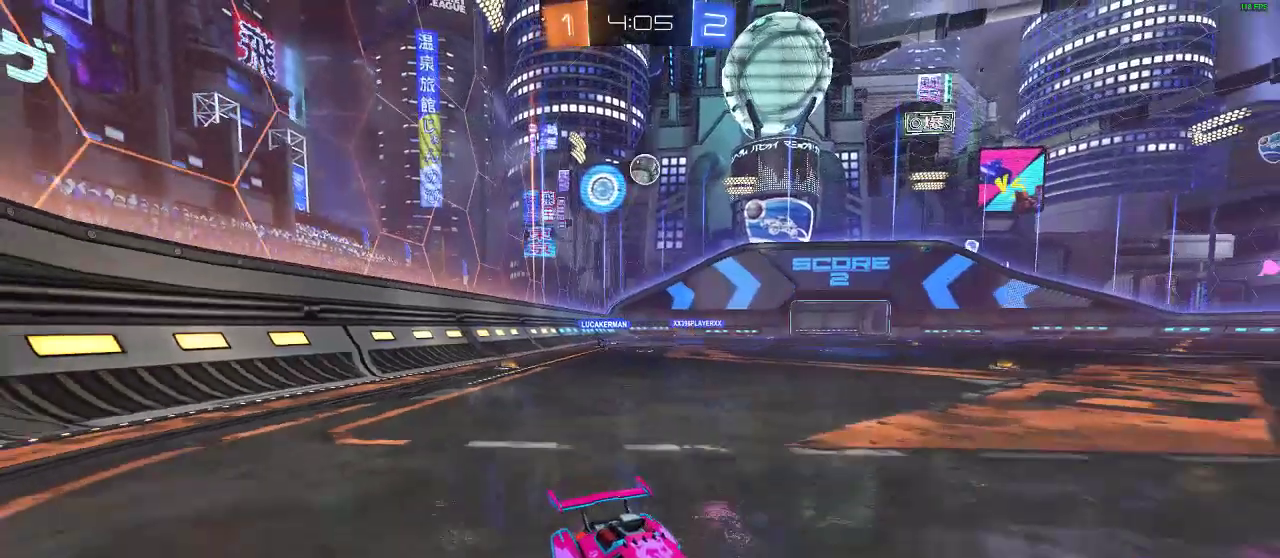
{"dt_ms": 500, "buttons": ["R2"], "left_stick": "center", "right_stick": "center", "events": [[83, "left_stick", "right"], [150, "left_stick", "center"]]}
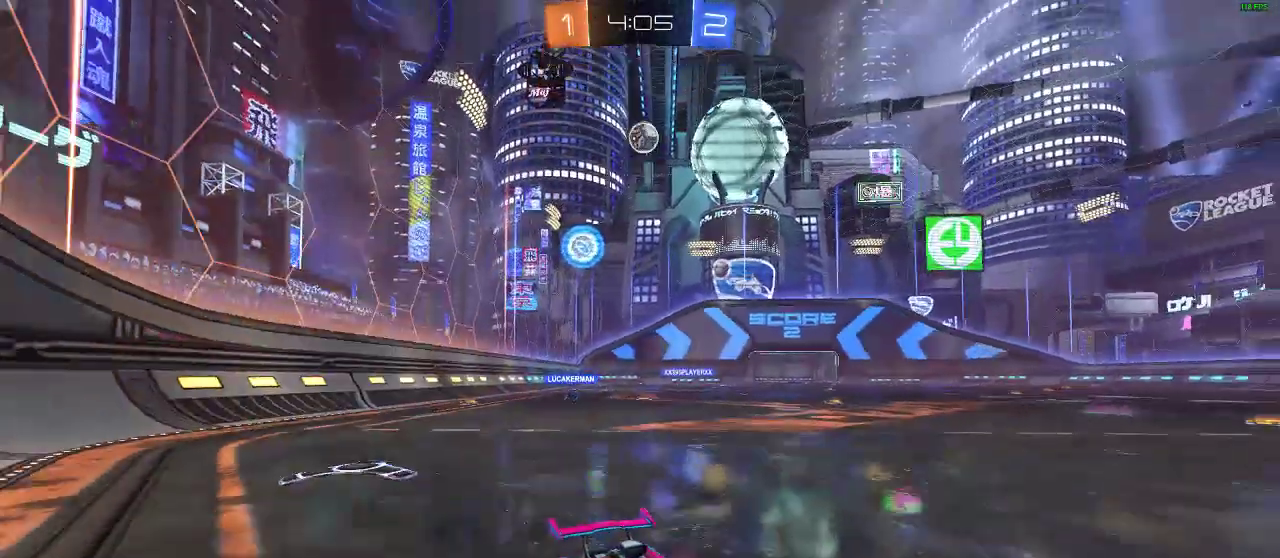
{"dt_ms": 500, "buttons": ["R2"], "left_stick": "center", "right_stick": "center", "events": []}
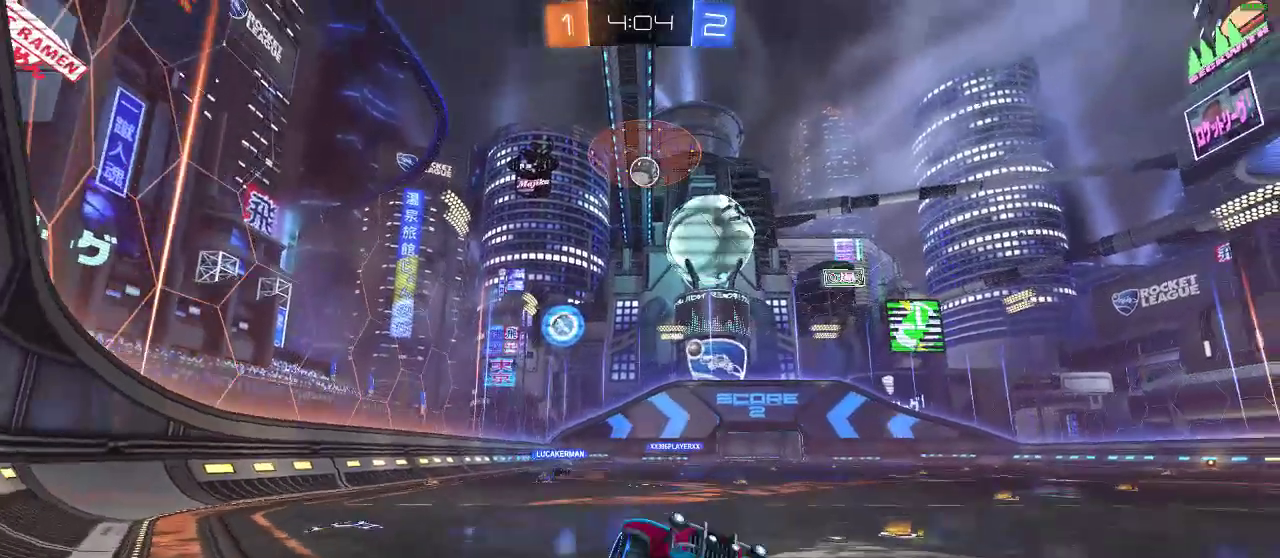
{"dt_ms": 500, "buttons": ["R2"], "left_stick": "down-left", "right_stick": "center", "events": [[167, "left_stick", "left"], [233, "left_stick", "center"], [400, "left_stick", "down-left"]]}
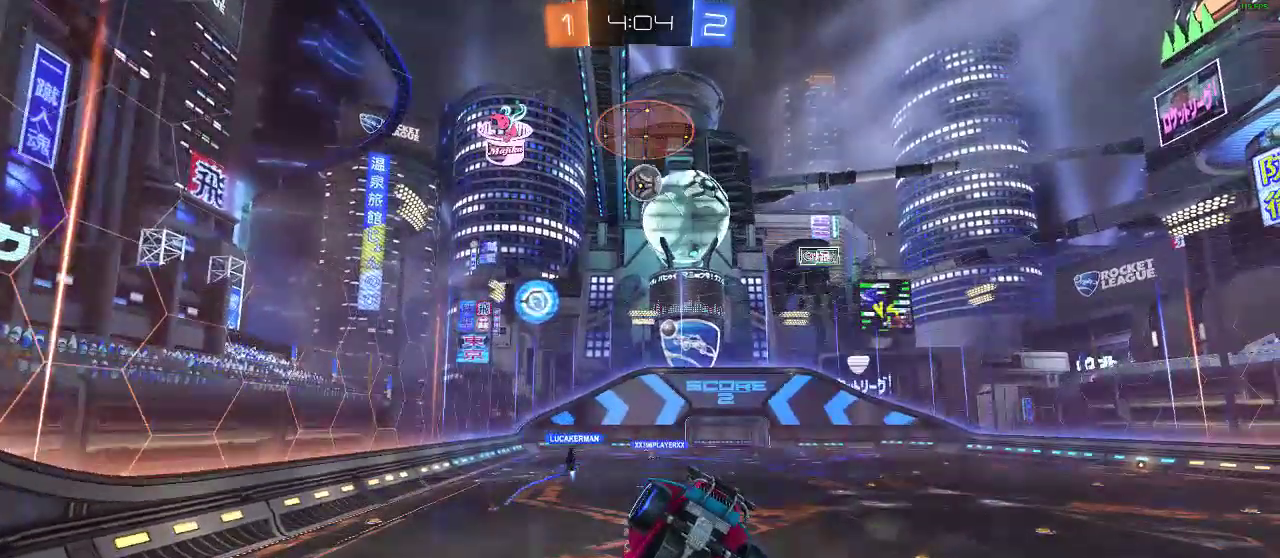
{"dt_ms": 500, "buttons": ["R1", "R2"], "left_stick": "up-right", "right_stick": "center", "events": [[17, "A", "down"], [17, "L2", "down"], [200, "A", "up"], [250, "L1", "down"], [250, "L2", "up"], [250, "left_stick", "down"], [417, "R1", "down"], [417, "left_stick", "right"], [483, "L1", "up"], [483, "left_stick", "up-right"]]}
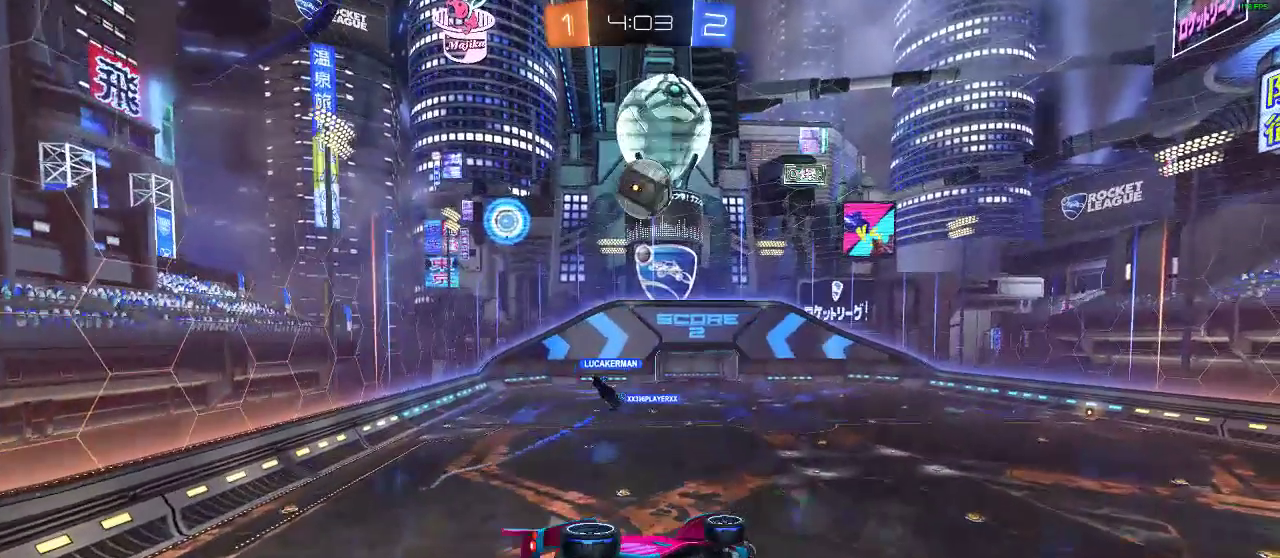
{"dt_ms": 500, "buttons": ["A", "L1", "R1", "R2"], "left_stick": "up", "right_stick": "center", "events": [[100, "left_stick", "center"], [233, "left_stick", "up-right"], [400, "L1", "down"], [467, "A", "down"], [467, "left_stick", "up"]]}
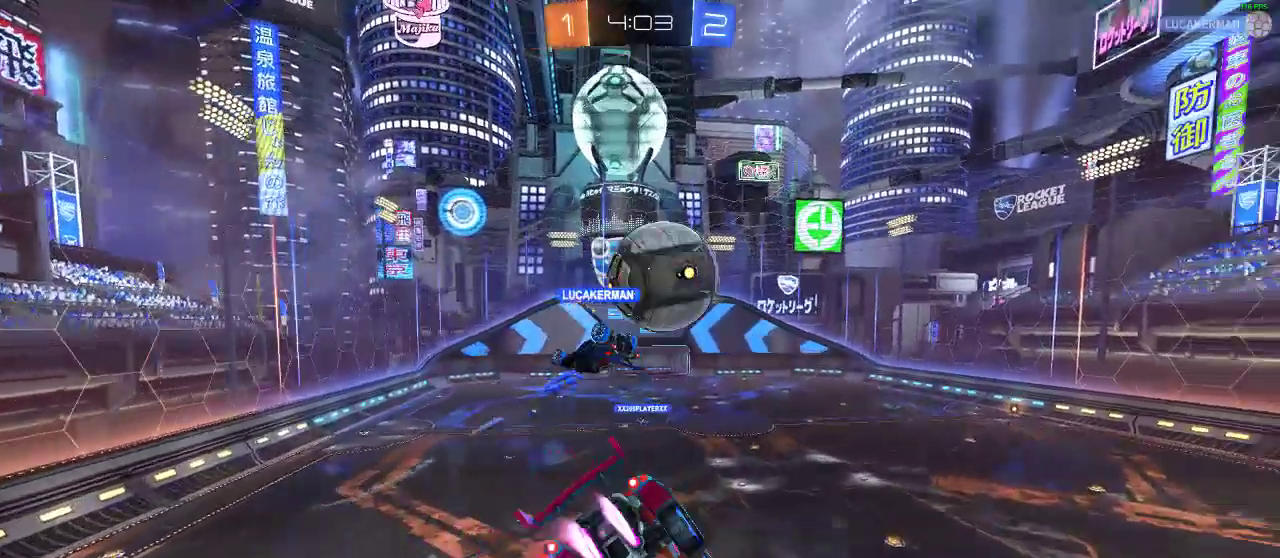
{"dt_ms": 500, "buttons": [], "left_stick": "center", "right_stick": "center", "events": [[17, "L1", "up"], [67, "A", "up"], [67, "left_stick", "center"], [133, "R1", "up"], [283, "R2", "up"]]}
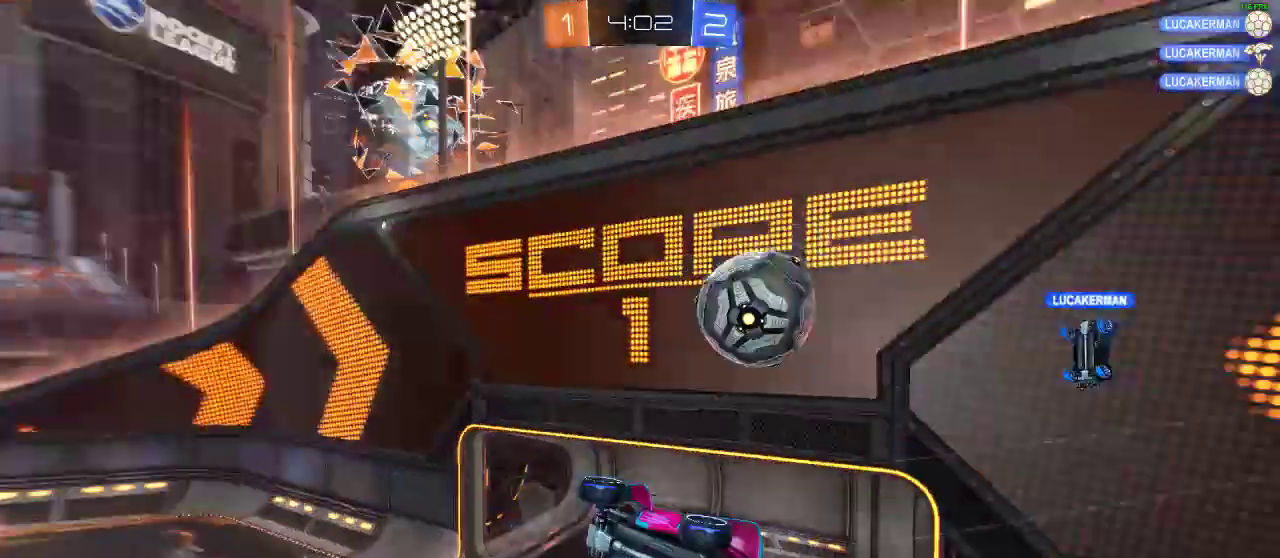
{"dt_ms": 1000, "buttons": ["R2"], "left_stick": "center", "right_stick": "center"}
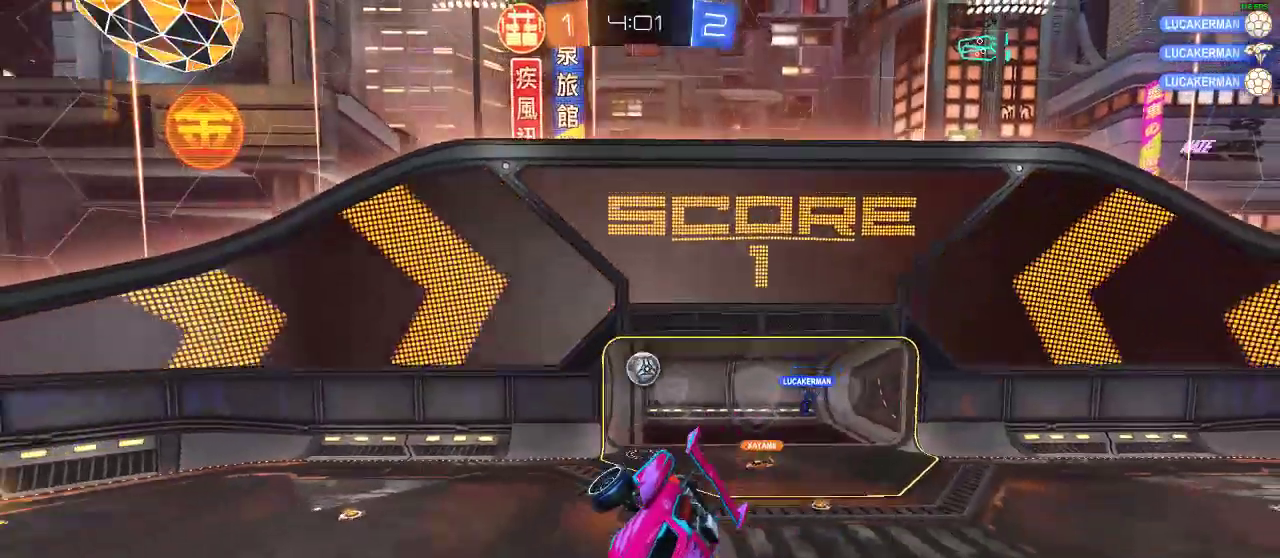
{"dt_ms": 500, "buttons": ["R2"], "left_stick": "center", "right_stick": "center", "events": []}
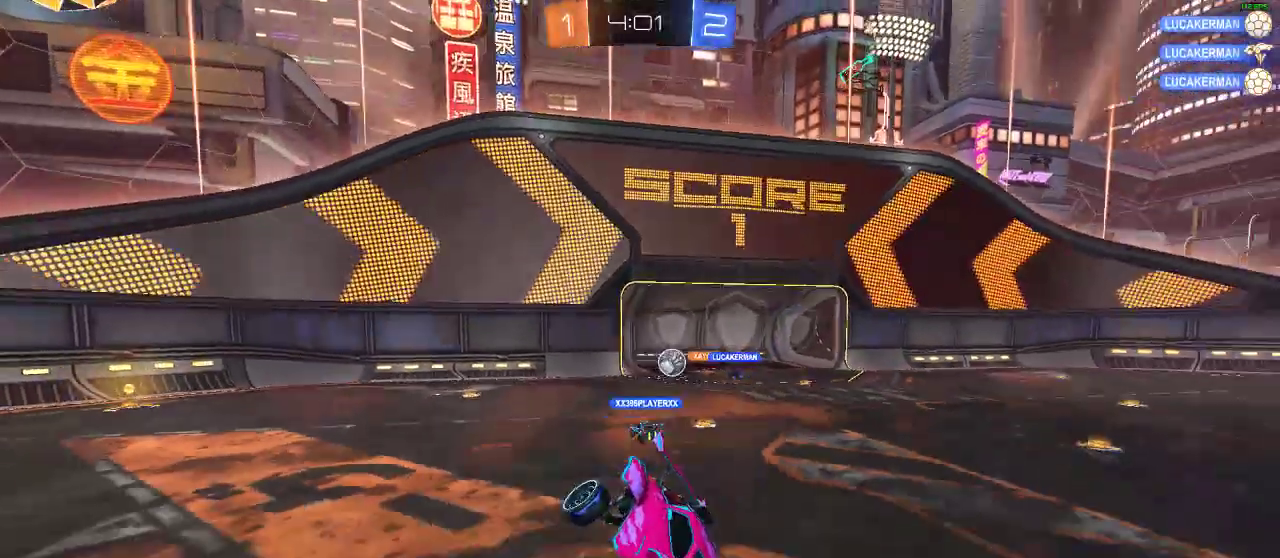
{"dt_ms": 500, "buttons": ["R2"], "left_stick": "left", "right_stick": "center", "events": [[167, "left_stick", "left"]]}
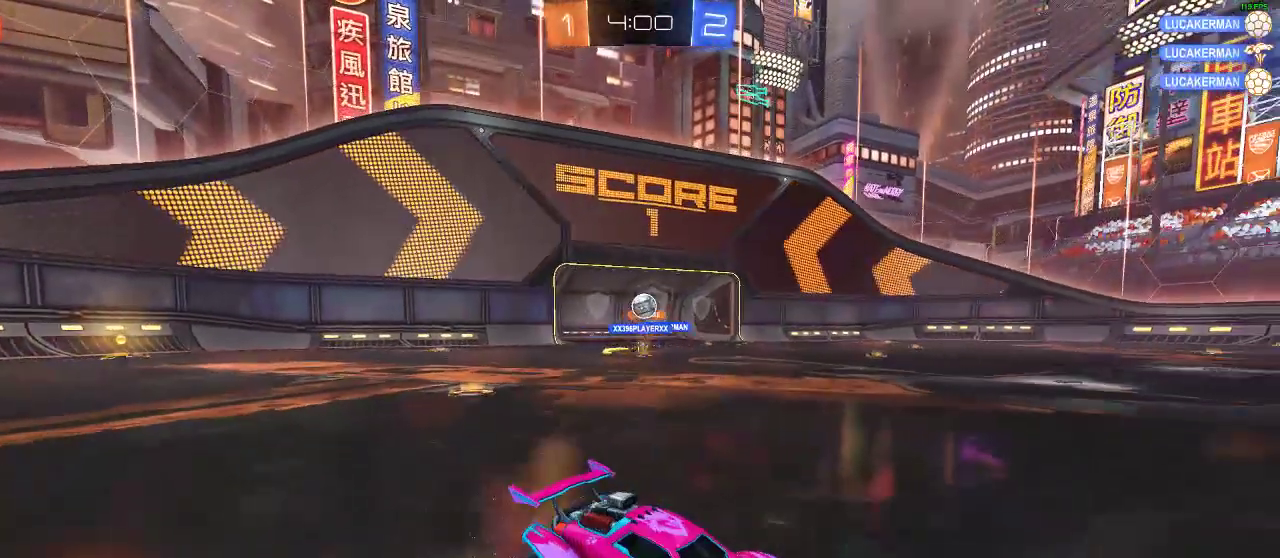
{"dt_ms": 500, "buttons": ["R2"], "left_stick": "left", "right_stick": "center", "events": []}
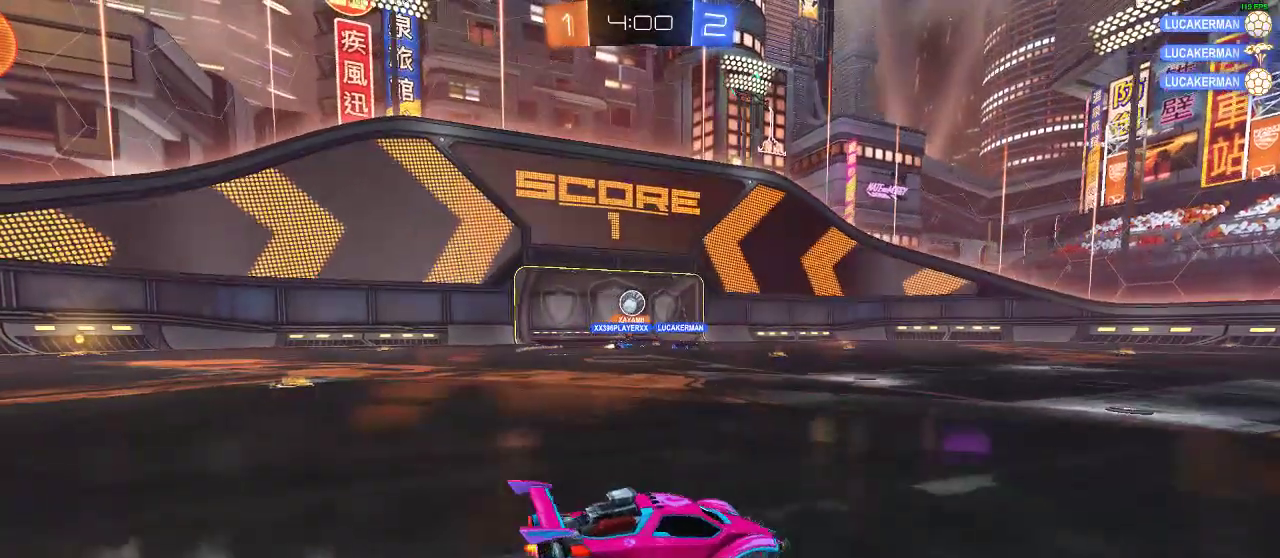
{"dt_ms": 500, "buttons": ["R1", "R2"], "left_stick": "center", "right_stick": "center", "events": [[200, "left_stick", "center"], [250, "R1", "down"]]}
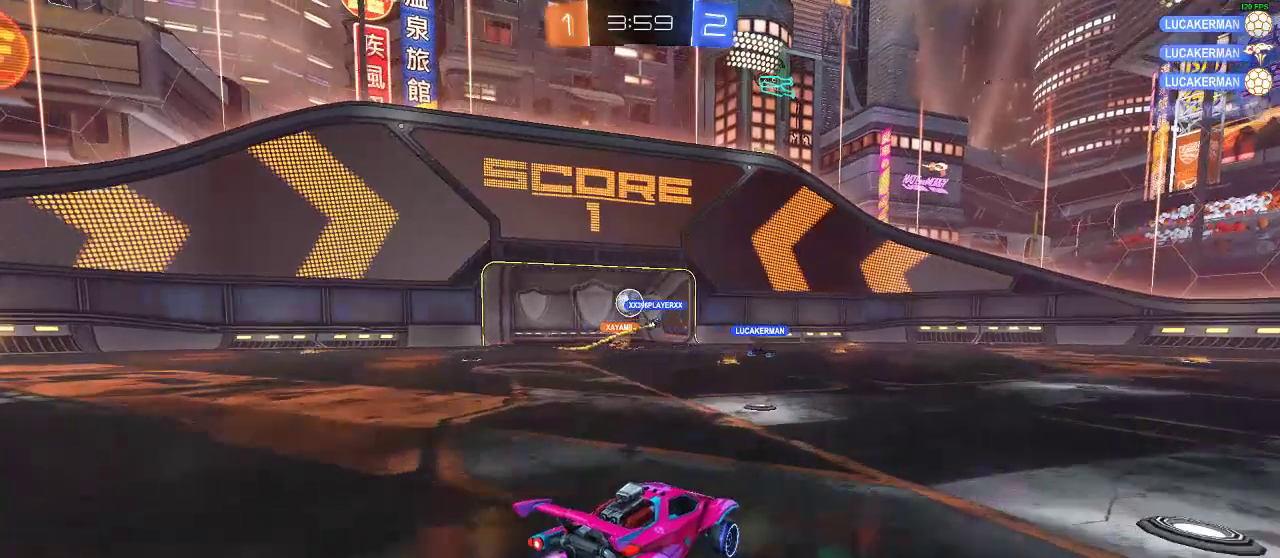
{"dt_ms": 500, "buttons": ["R2"], "left_stick": "left", "right_stick": "center", "events": [[100, "R1", "up"], [283, "left_stick", "left"]]}
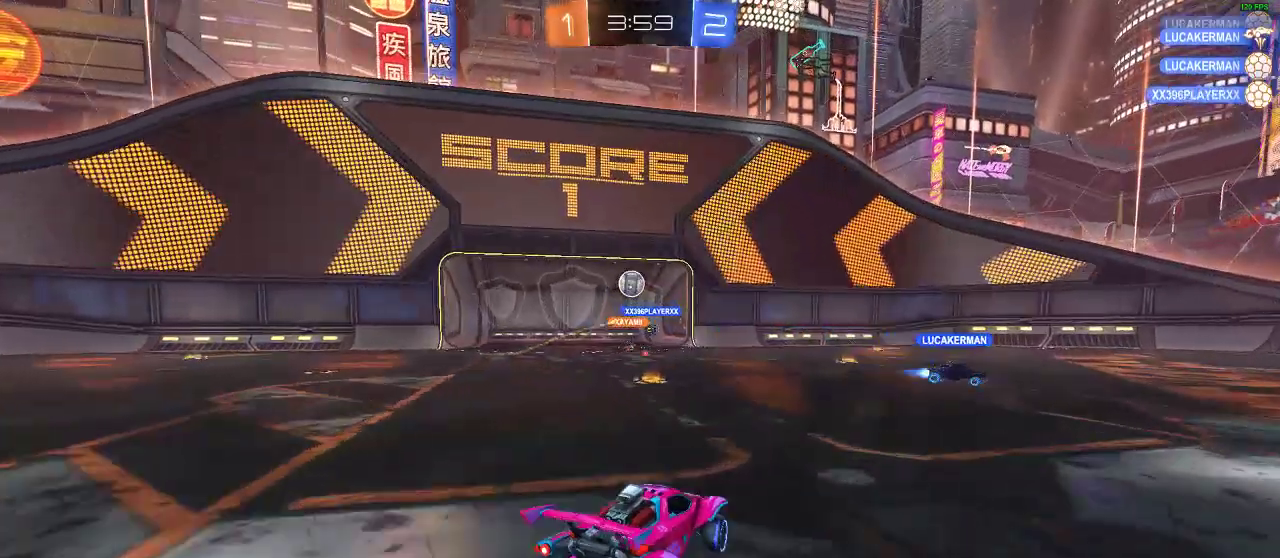
{"dt_ms": 500, "buttons": ["R2"], "left_stick": "left", "right_stick": "center", "events": [[133, "Y", "down"], [183, "left_stick", "center"], [350, "Y", "up"], [350, "left_stick", "left"]]}
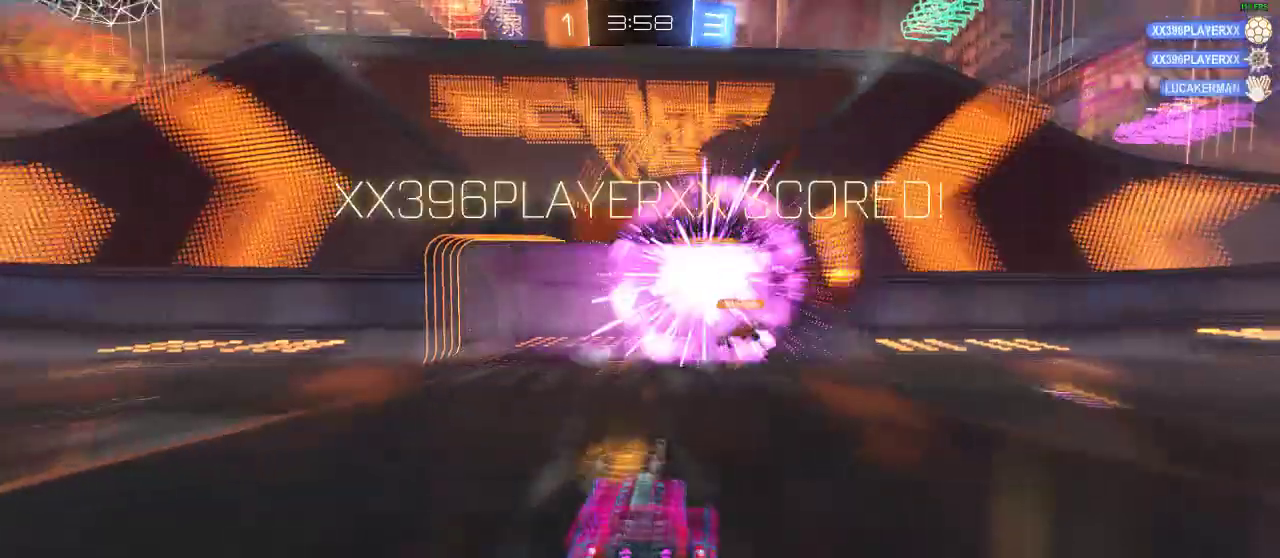
{"dt_ms": 500, "buttons": ["R2"], "left_stick": "left", "right_stick": "center", "events": [[167, "Y", "down"], [300, "Y", "up"]]}
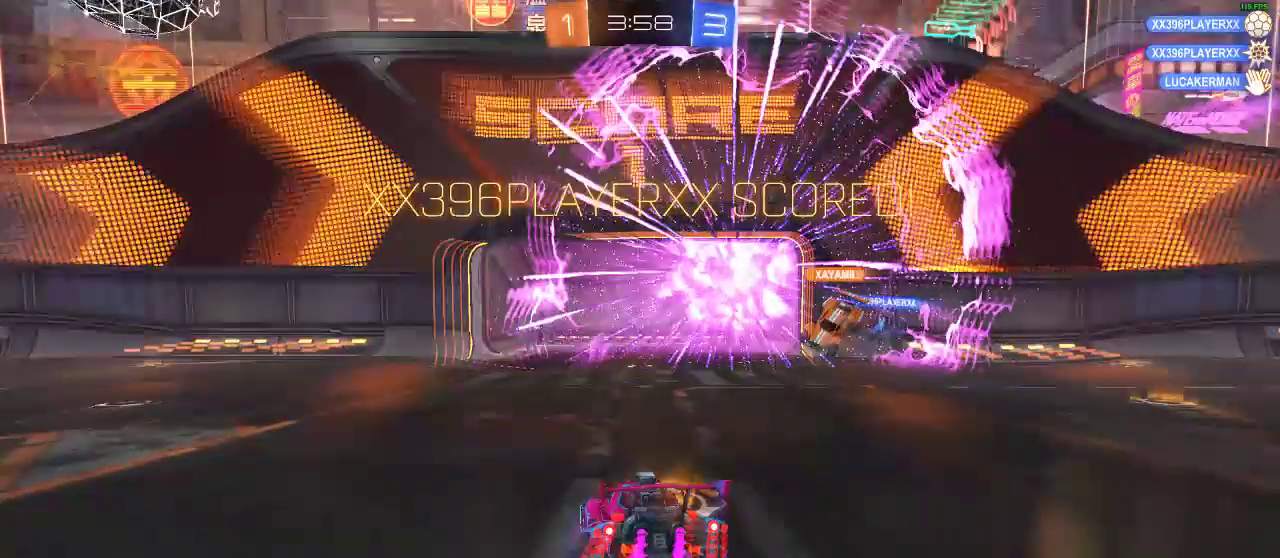
{"dt_ms": 500, "buttons": ["A"], "left_stick": "down", "right_stick": "center", "events": [[317, "R2", "up"], [317, "left_stick", "center"], [367, "L2", "down"], [367, "left_stick", "down"], [433, "A", "down"], [483, "L2", "up"]]}
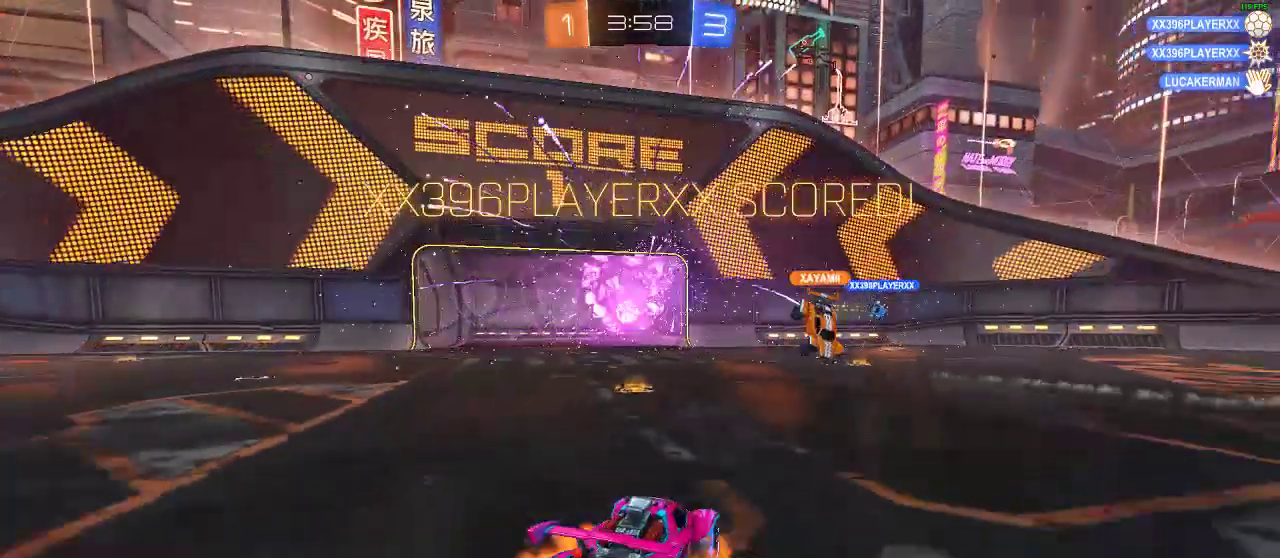
{"dt_ms": 500, "buttons": ["R1"], "left_stick": "up", "right_stick": "center", "events": [[50, "A", "up"], [167, "A", "down"], [167, "left_stick", "center"], [233, "left_stick", "up"], [317, "A", "up"], [317, "R1", "down"]]}
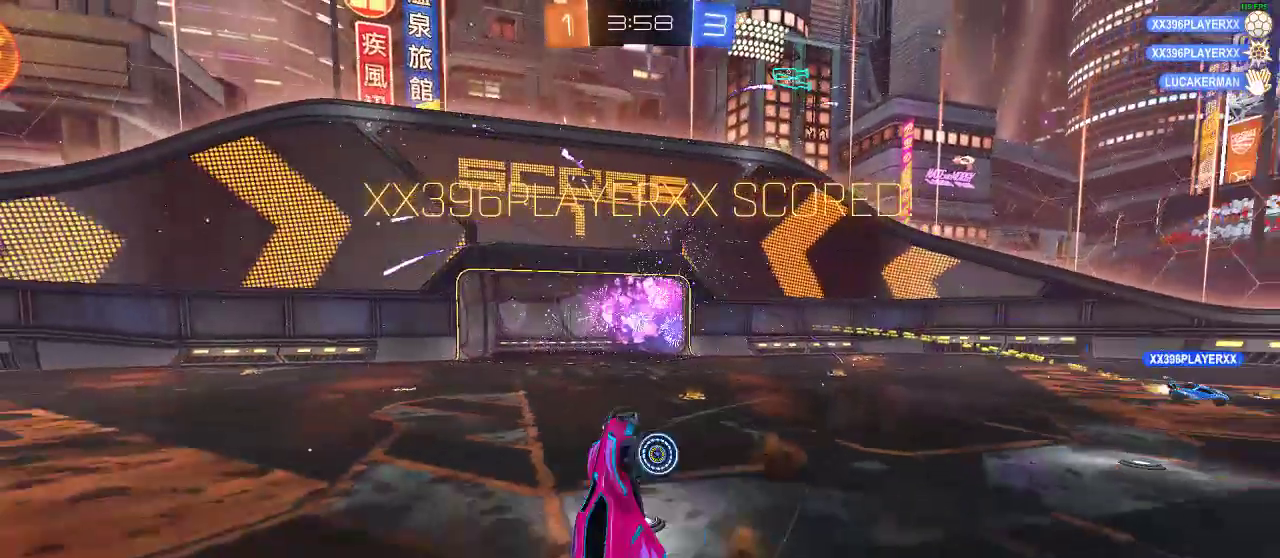
{"dt_ms": 500, "buttons": [], "left_stick": "up-right", "right_stick": "center", "events": [[83, "L1", "down"], [83, "left_stick", "up-right"], [200, "L2", "down"], [267, "L2", "up"], [383, "L2", "down"], [433, "R1", "up"], [483, "L1", "up"], [483, "L2", "up"]]}
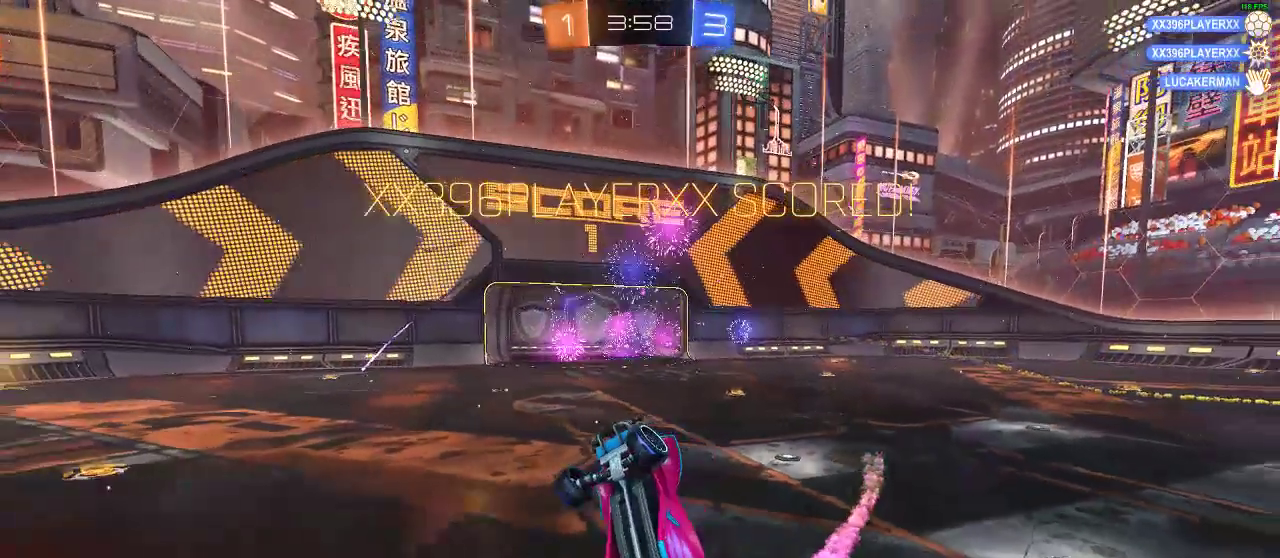
{"dt_ms": 500, "buttons": [], "left_stick": "center", "right_stick": "center"}
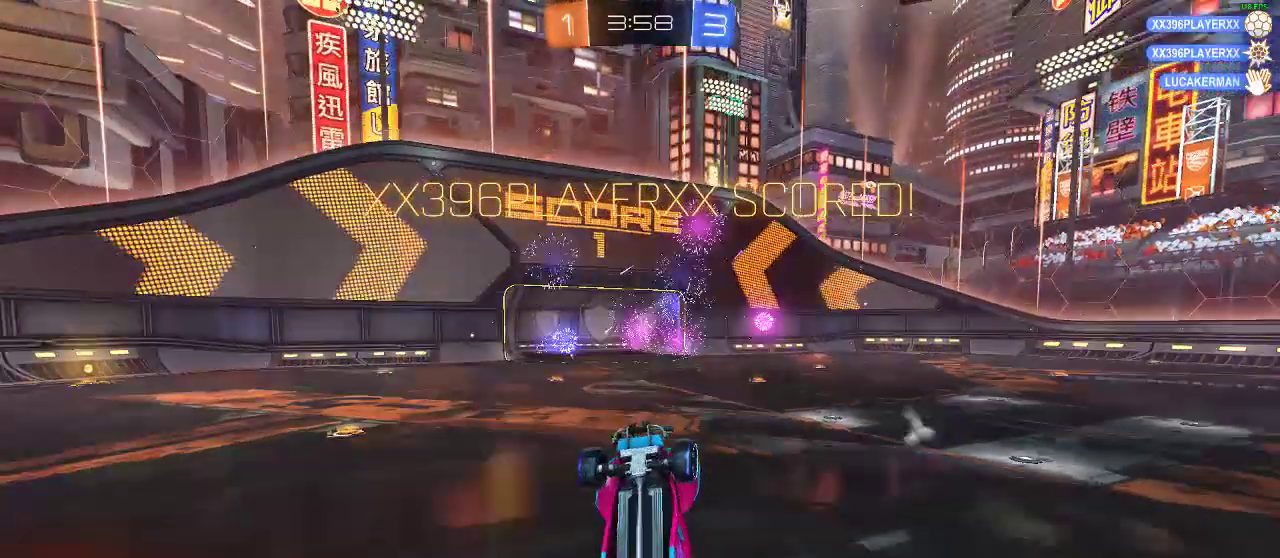
{"dt_ms": 500, "buttons": ["L1", "R1"], "left_stick": "right", "right_stick": "center", "events": [[67, "left_stick", "down"], [300, "L1", "down"], [300, "R1", "down"], [300, "left_stick", "down-right"], [417, "left_stick", "right"]]}
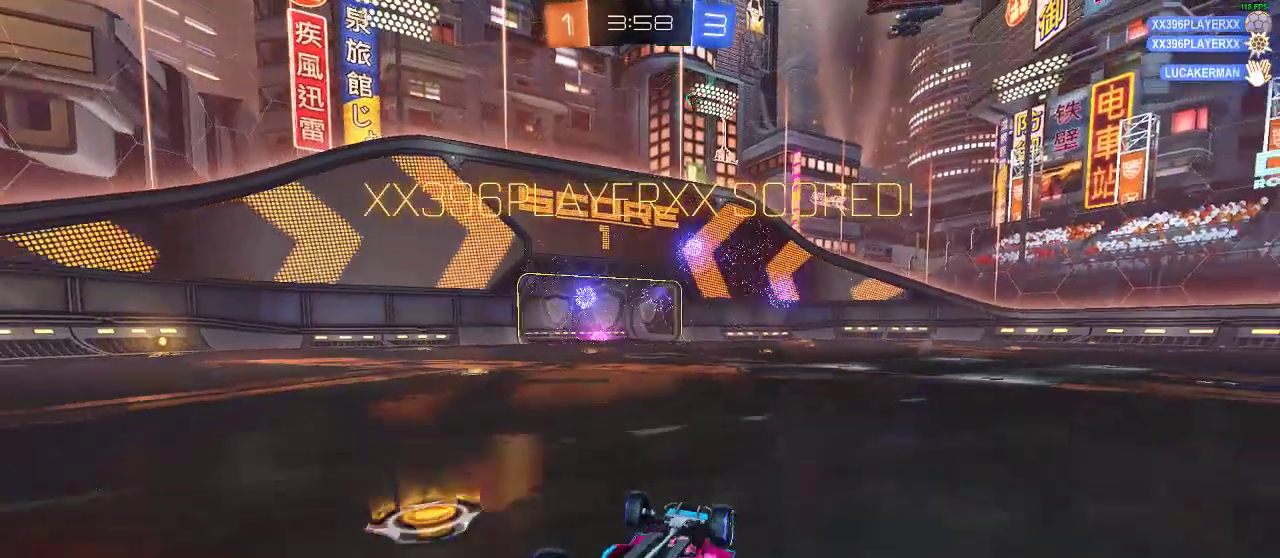
{"dt_ms": 500, "buttons": [], "left_stick": "center", "right_stick": "center", "events": [[150, "L2", "down"], [150, "R1", "up"], [200, "left_stick", "center"], [250, "L1", "up"], [250, "L2", "up"]]}
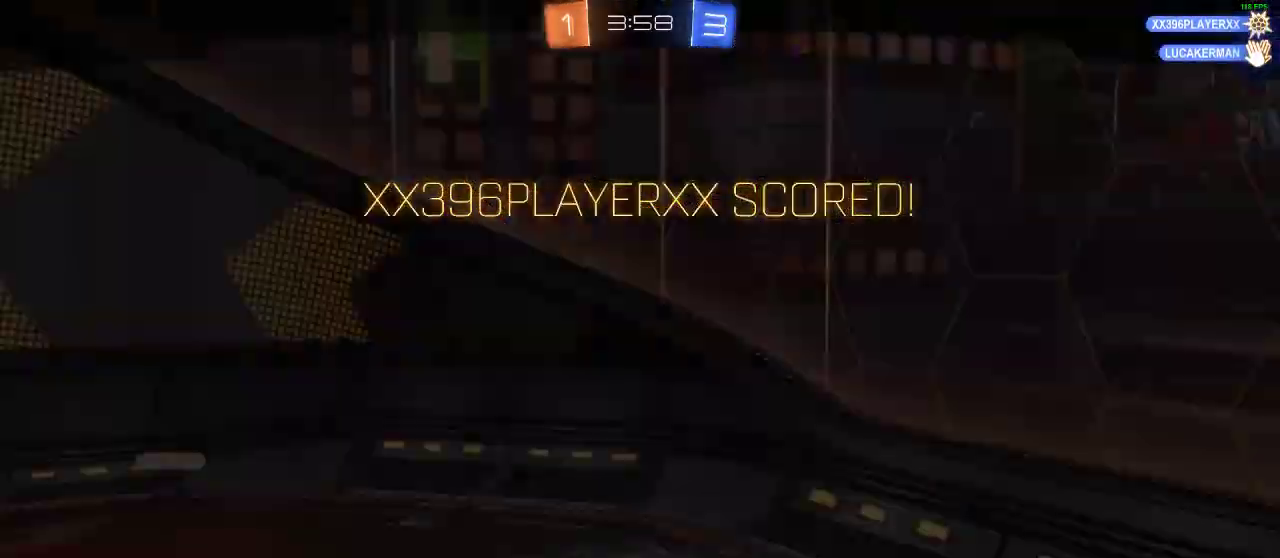
{"dt_ms": 500, "buttons": ["B"], "left_stick": "center", "right_stick": "center"}
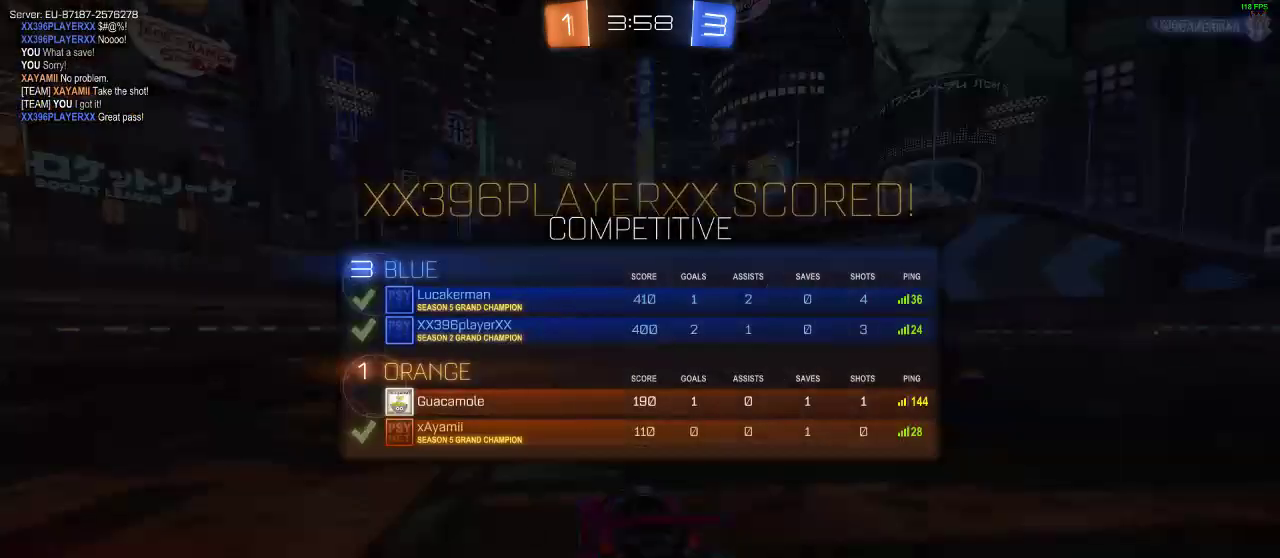
{"dt_ms": 500, "buttons": [], "left_stick": "center", "right_stick": "center", "events": [[17, "A", "down"], [183, "A", "up"], [233, "B", "up"]]}